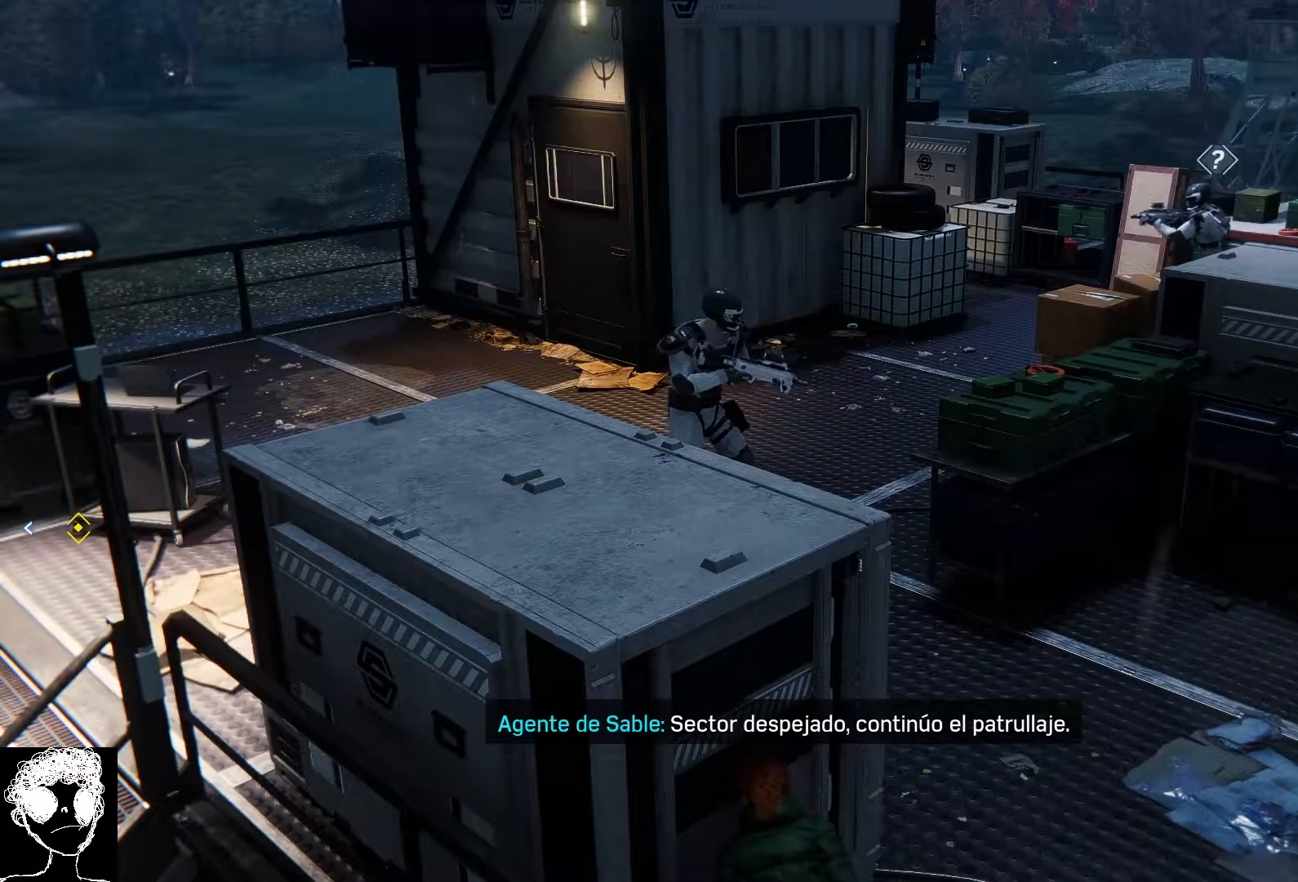
Gameplay with a controller (Xbox layout); each line is a JSON object with the inputs held at the frame after it. "events" lists button and stick changes between this image and that frame as [ms after this image, input, new state], when the widget could be followed in between.
{"buttons": ["L2"], "left_stick": "center", "right_stick": "left", "events": []}
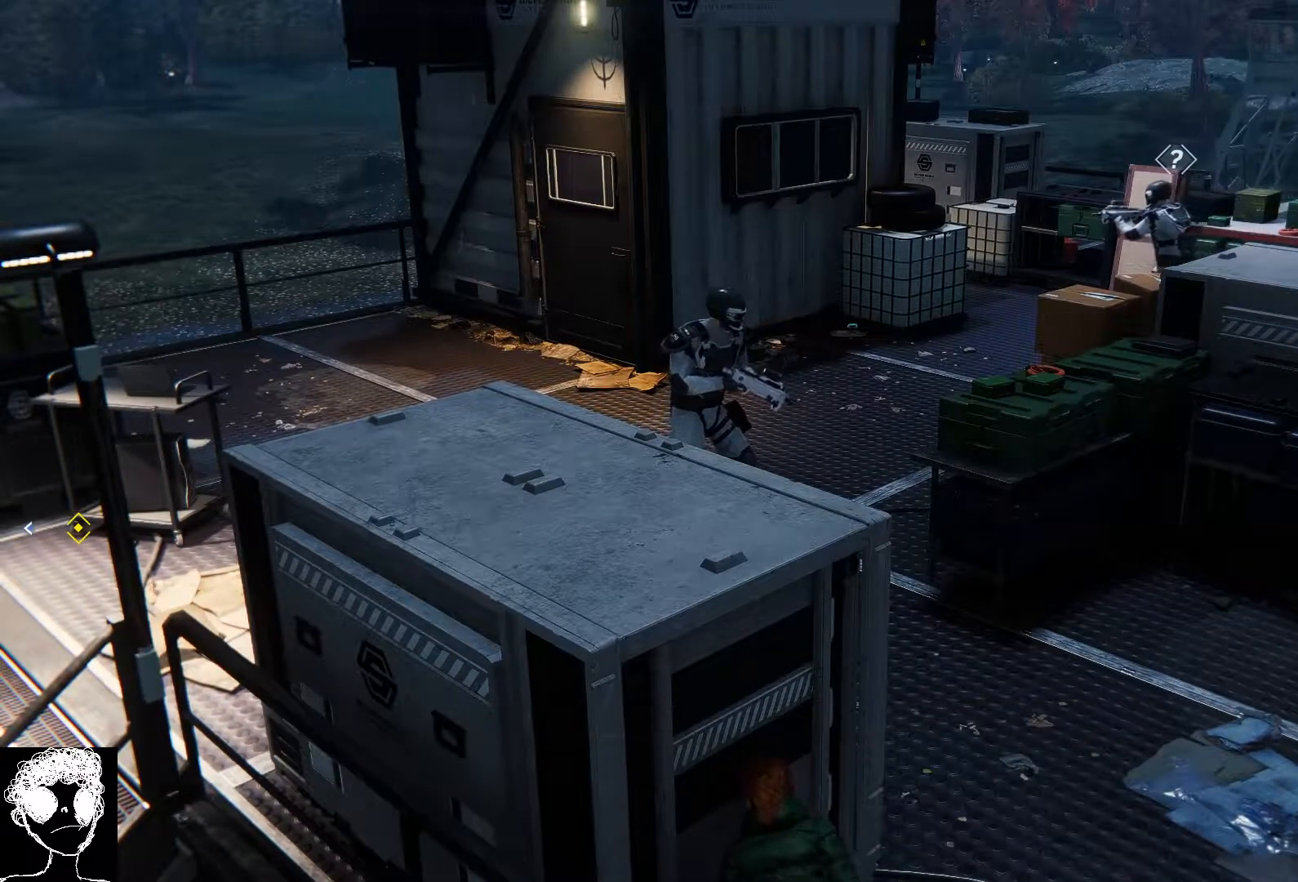
{"buttons": ["L2"], "left_stick": "center", "right_stick": "left", "events": []}
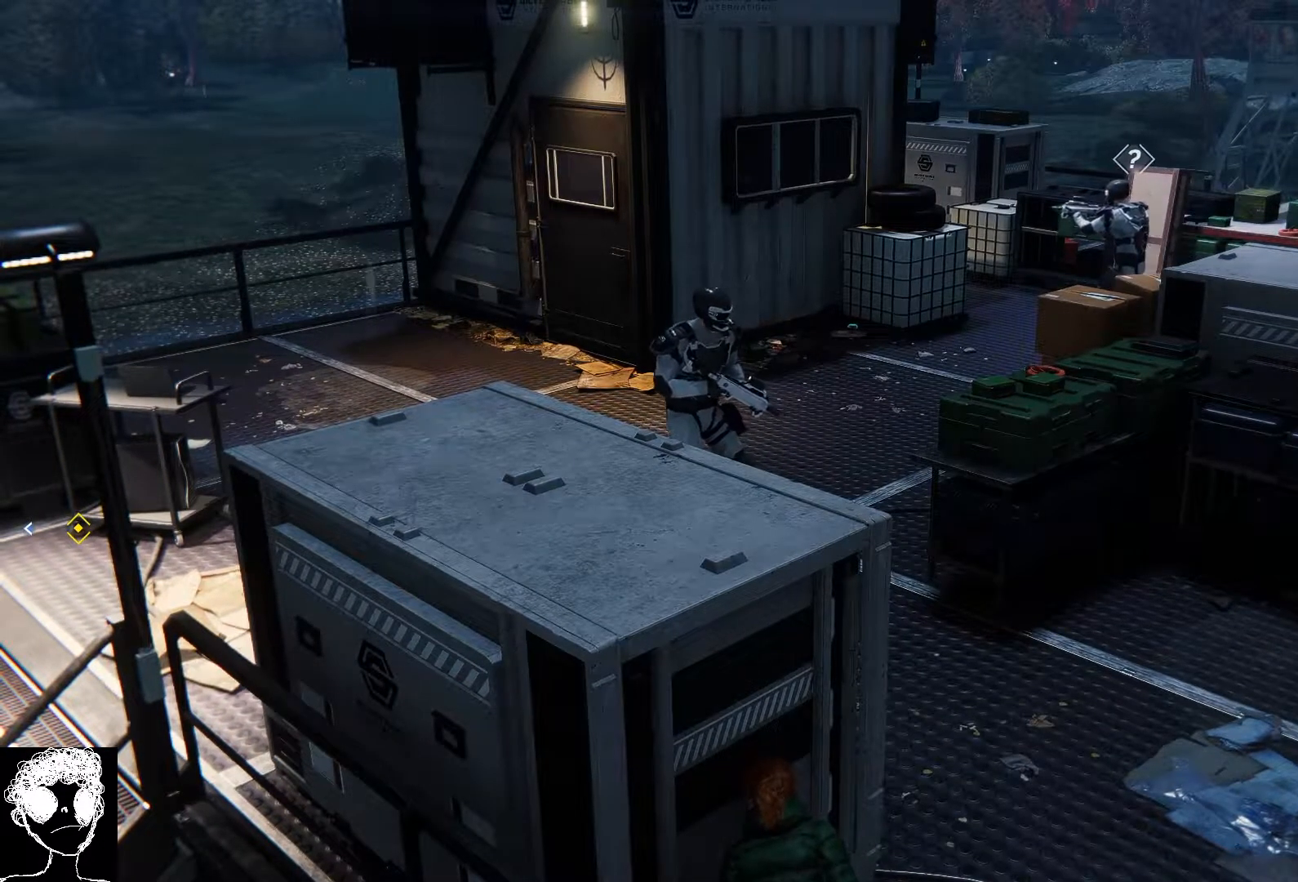
{"buttons": ["L2"], "left_stick": "center", "right_stick": "left", "events": []}
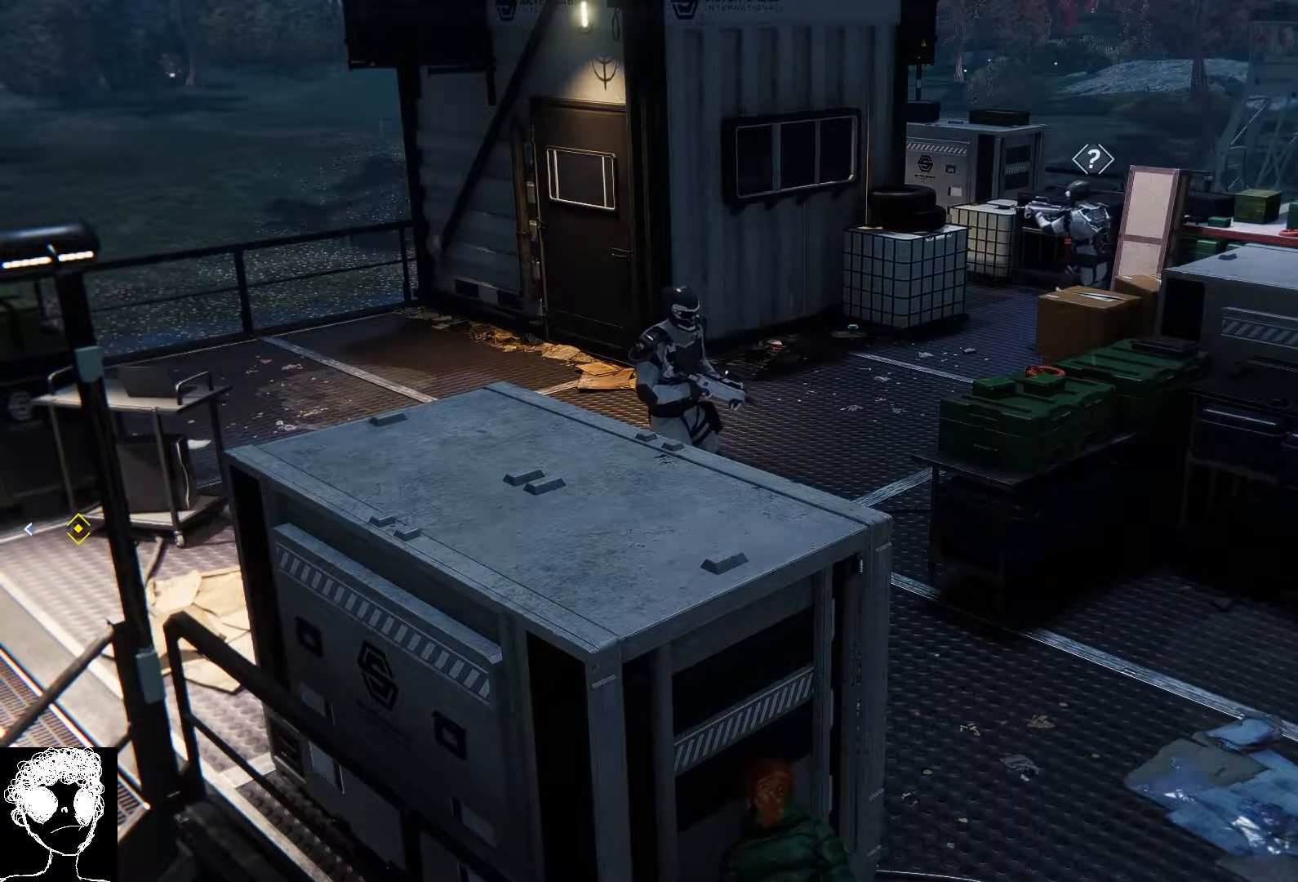
{"buttons": ["L2"], "left_stick": "center", "right_stick": "left", "events": []}
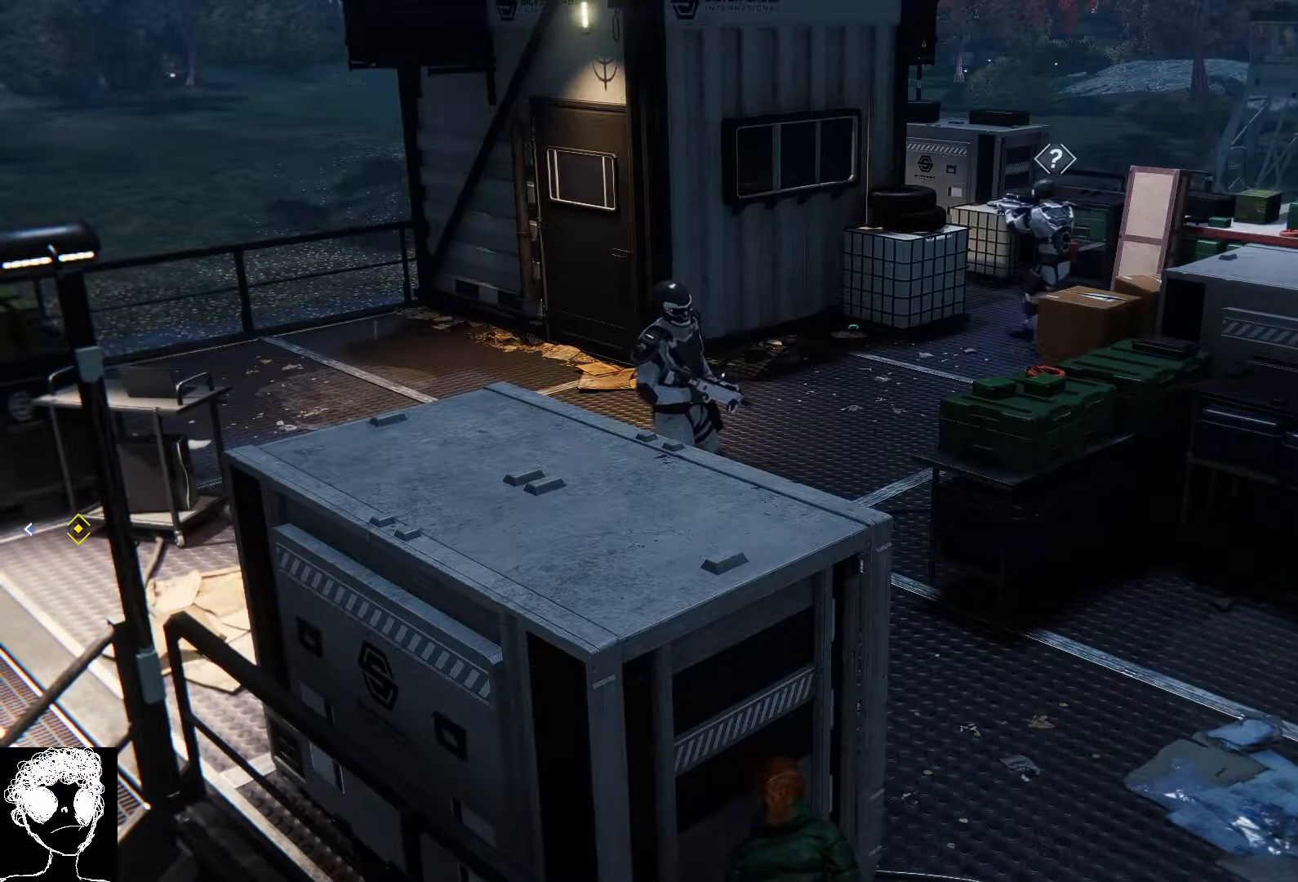
{"buttons": ["L2"], "left_stick": "center", "right_stick": "left", "events": []}
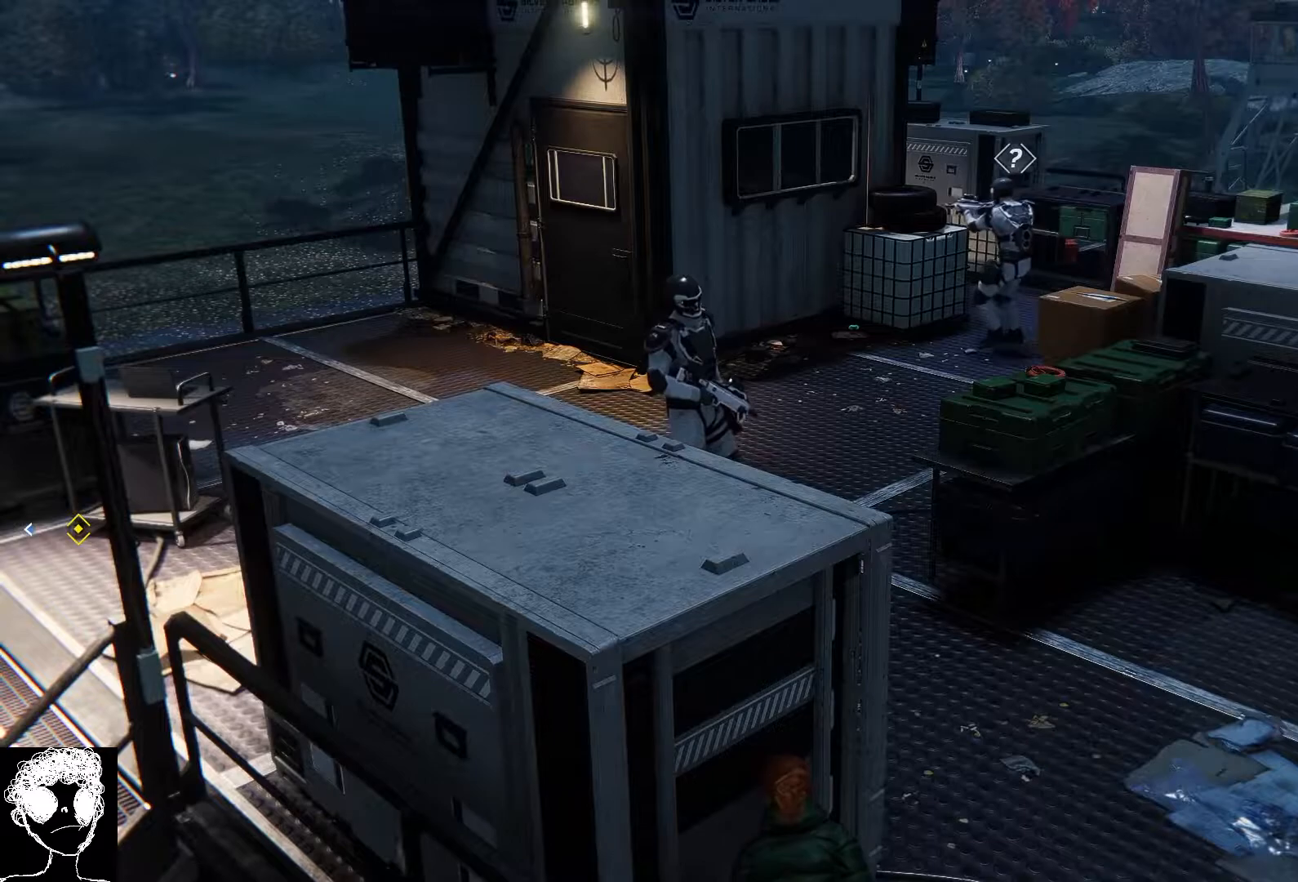
{"buttons": ["L2"], "left_stick": "center", "right_stick": "left", "events": []}
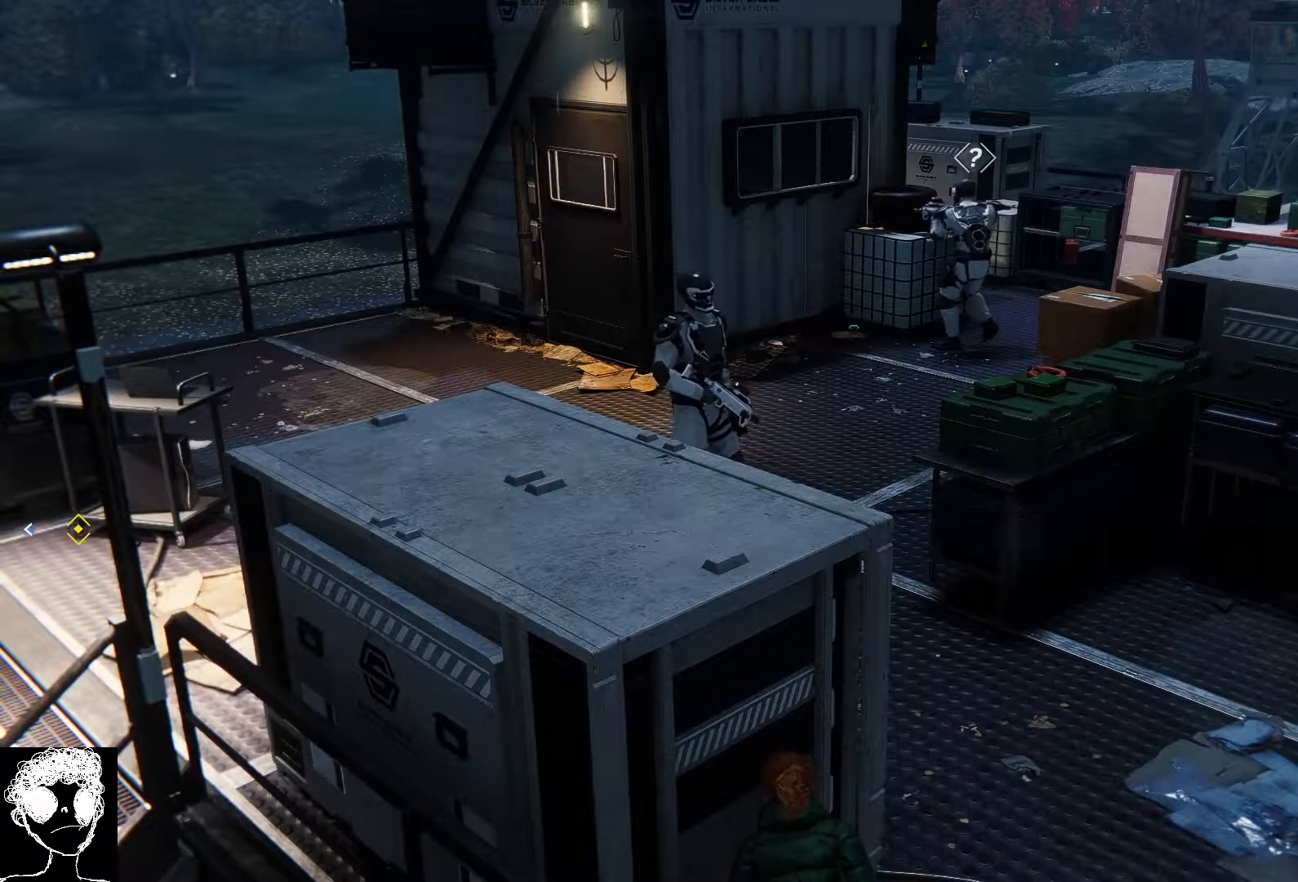
{"buttons": ["L2"], "left_stick": "center", "right_stick": "left", "events": []}
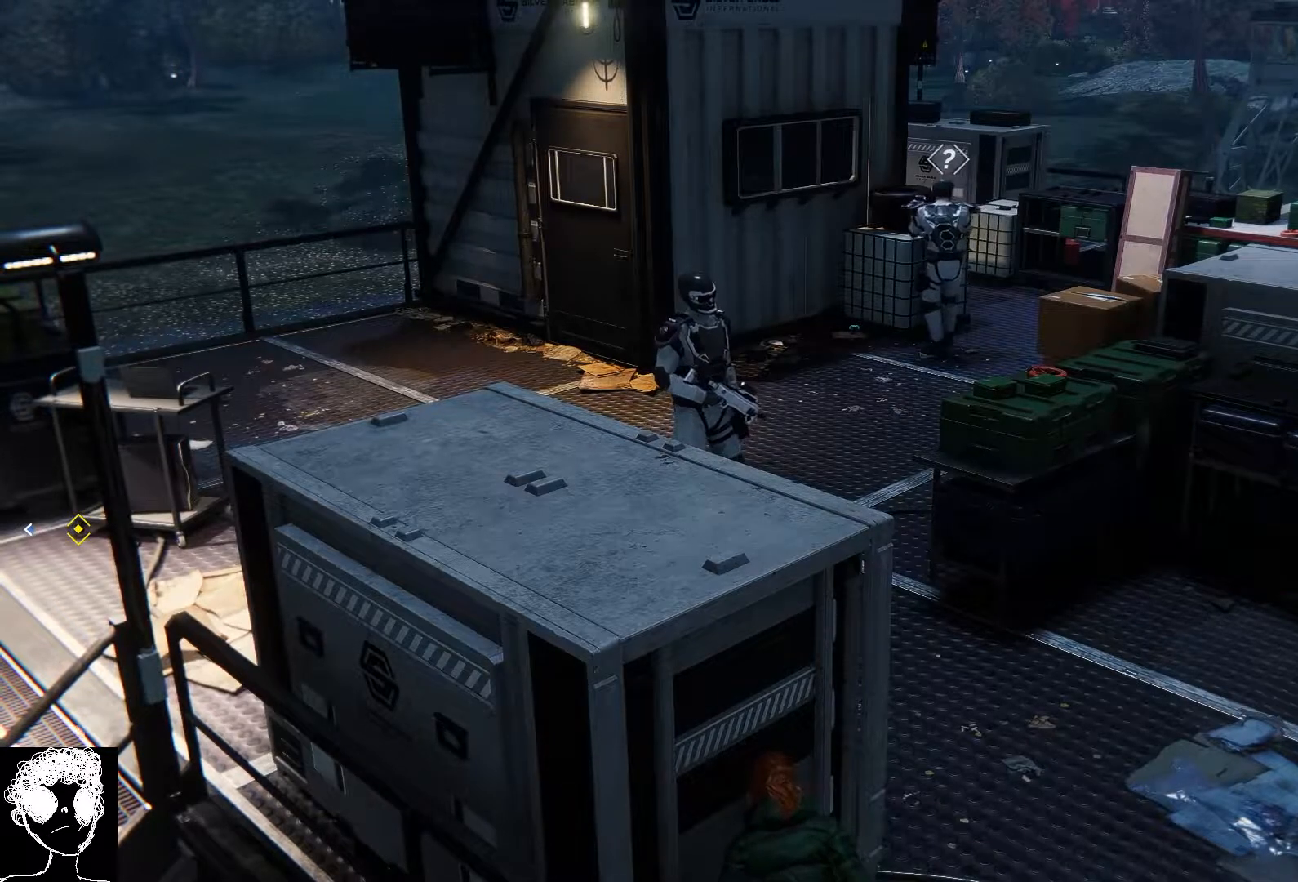
{"buttons": ["L2"], "left_stick": "center", "right_stick": "left", "events": []}
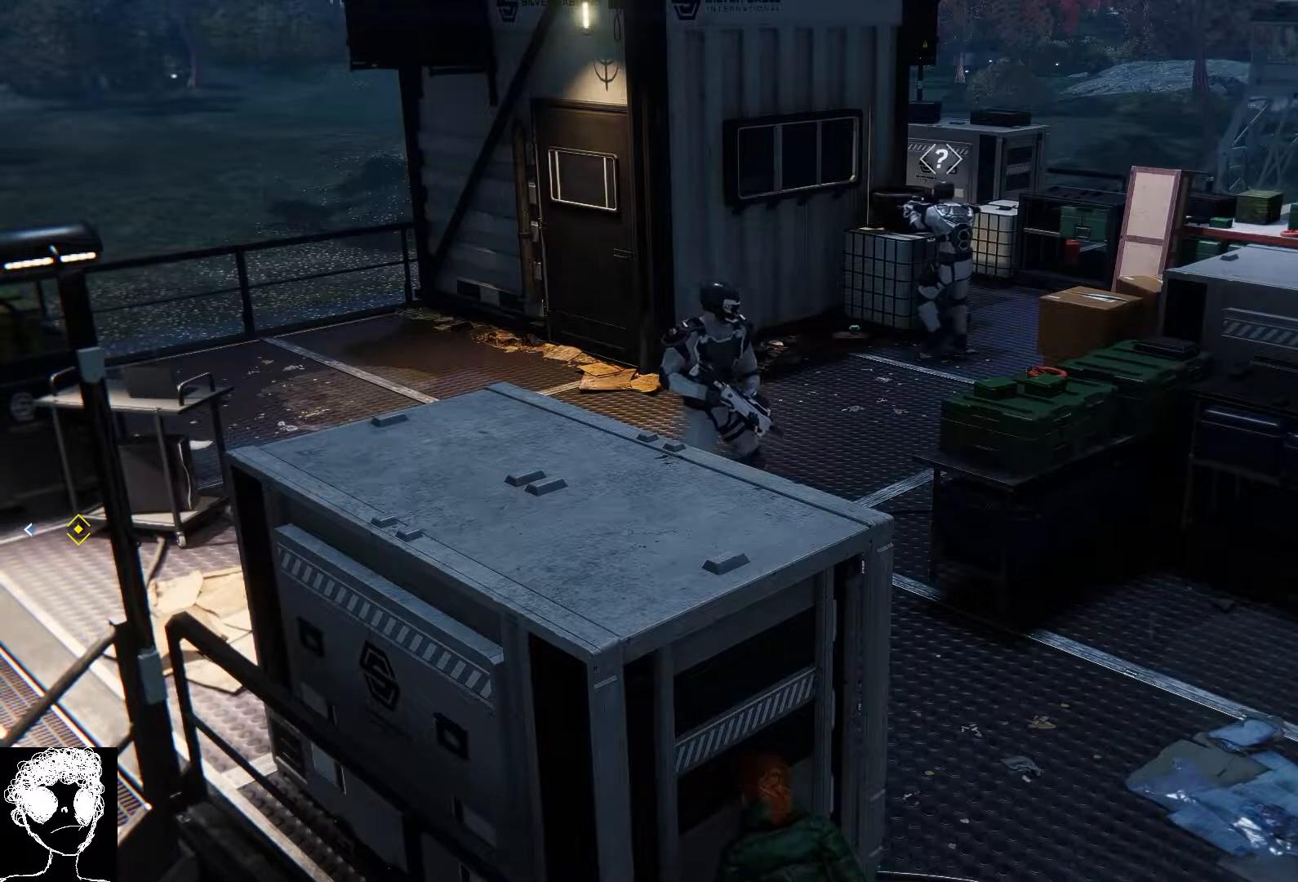
{"buttons": ["L2"], "left_stick": "center", "right_stick": "left", "events": []}
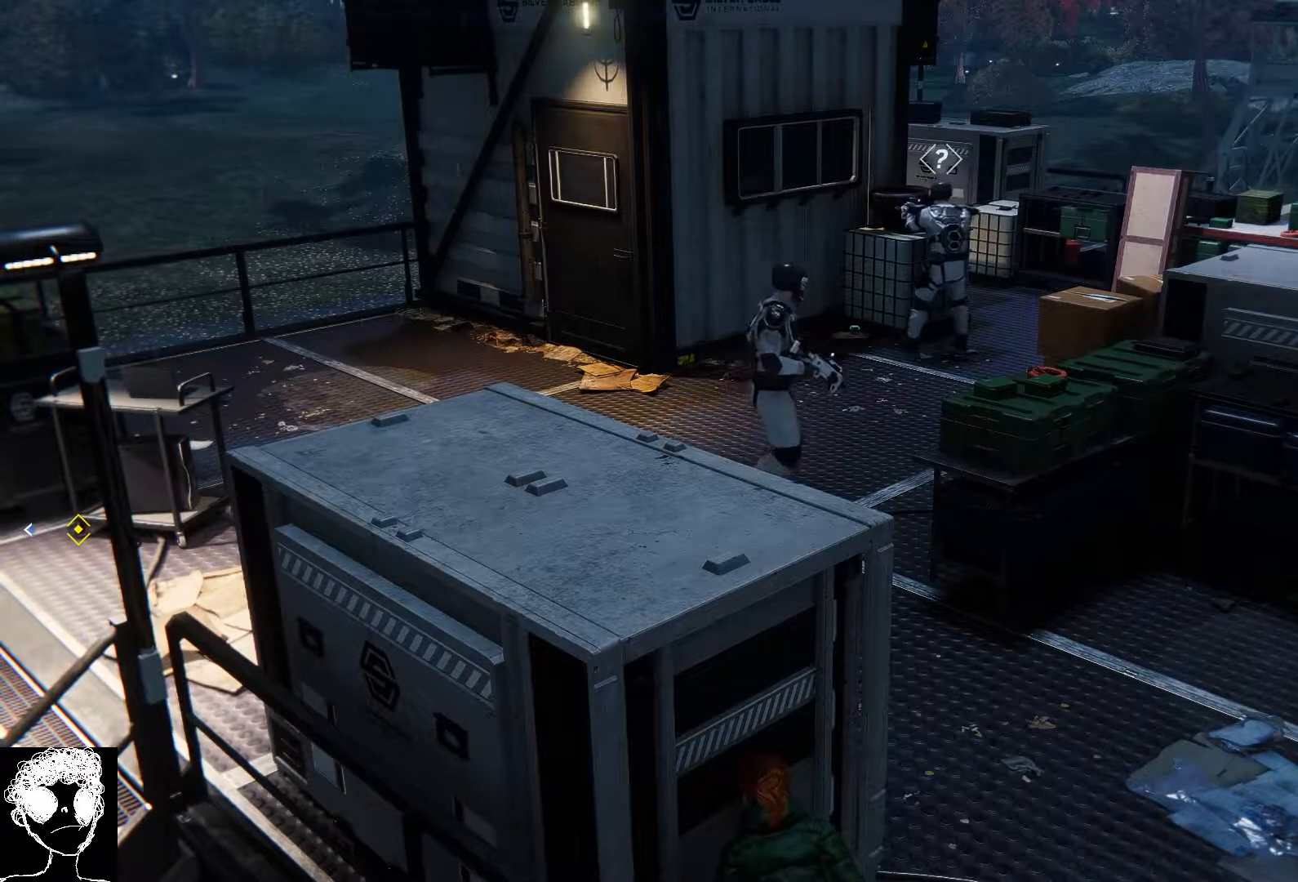
{"buttons": ["L2"], "left_stick": "right", "right_stick": "left", "events": [[483, "left_stick", "right"]]}
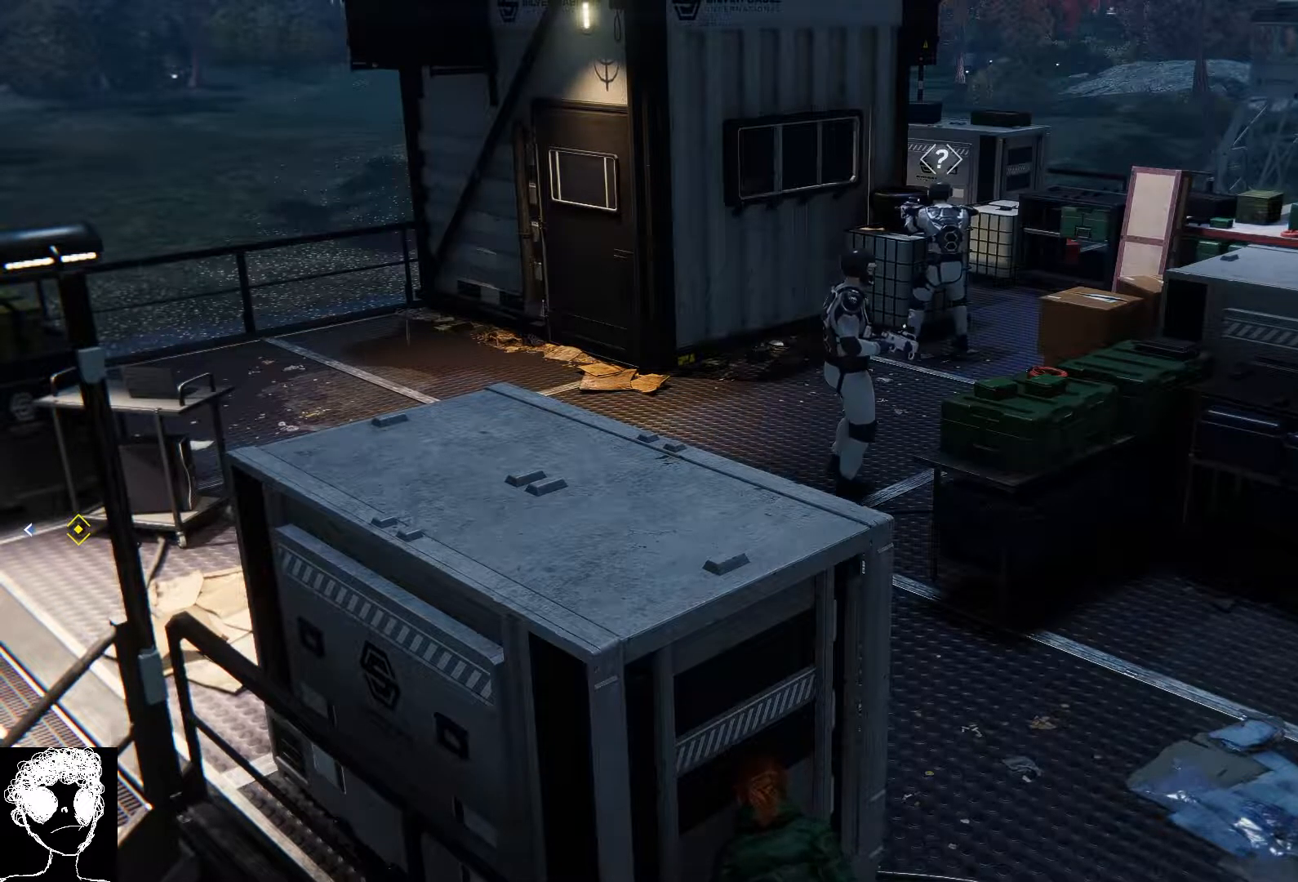
{"buttons": ["L2"], "left_stick": "up-right", "right_stick": "left", "events": [[500, "left_stick", "up-right"]]}
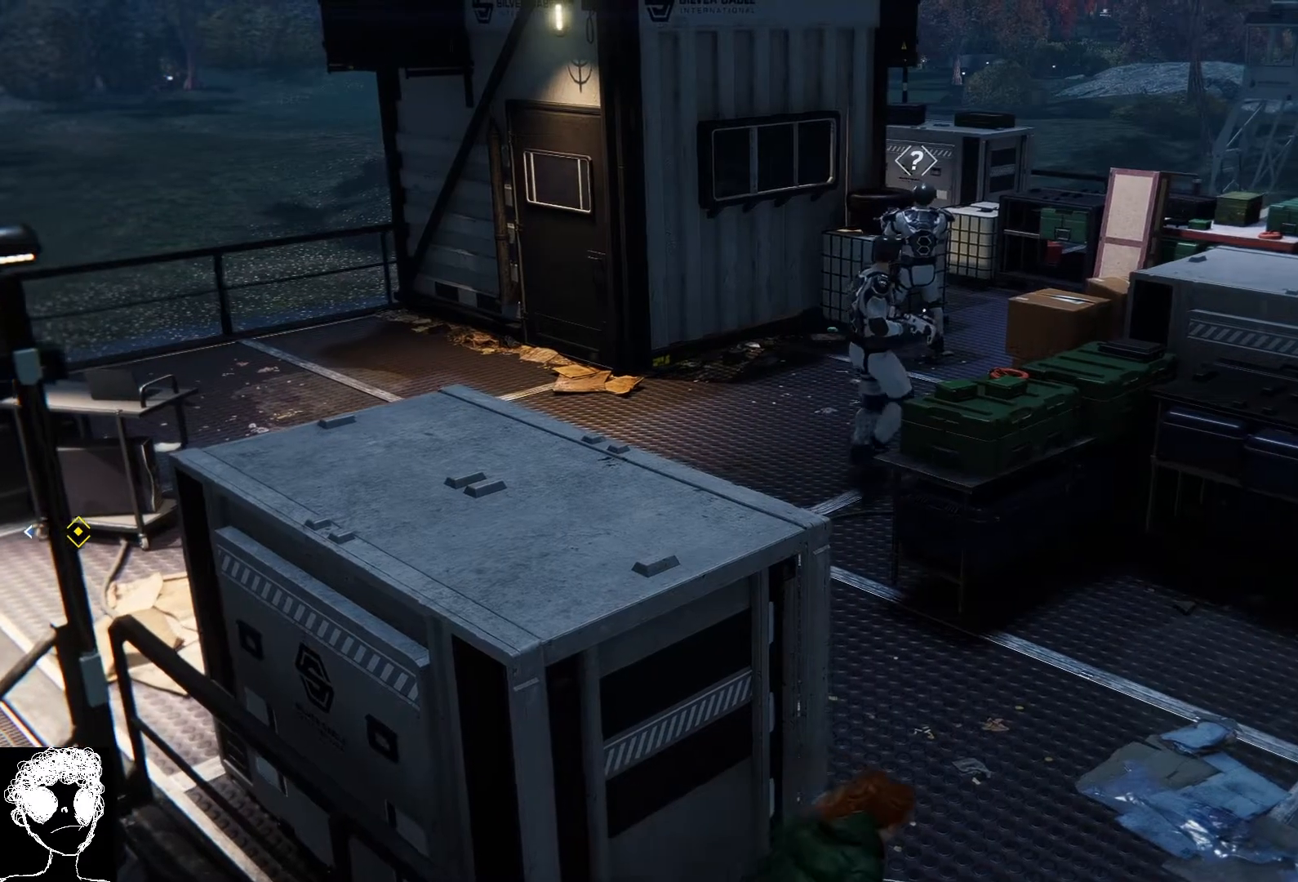
{"buttons": [], "left_stick": "up", "right_stick": "down-left", "events": [[183, "right_stick", "down-left"], [200, "L2", "up"], [400, "left_stick", "up"]]}
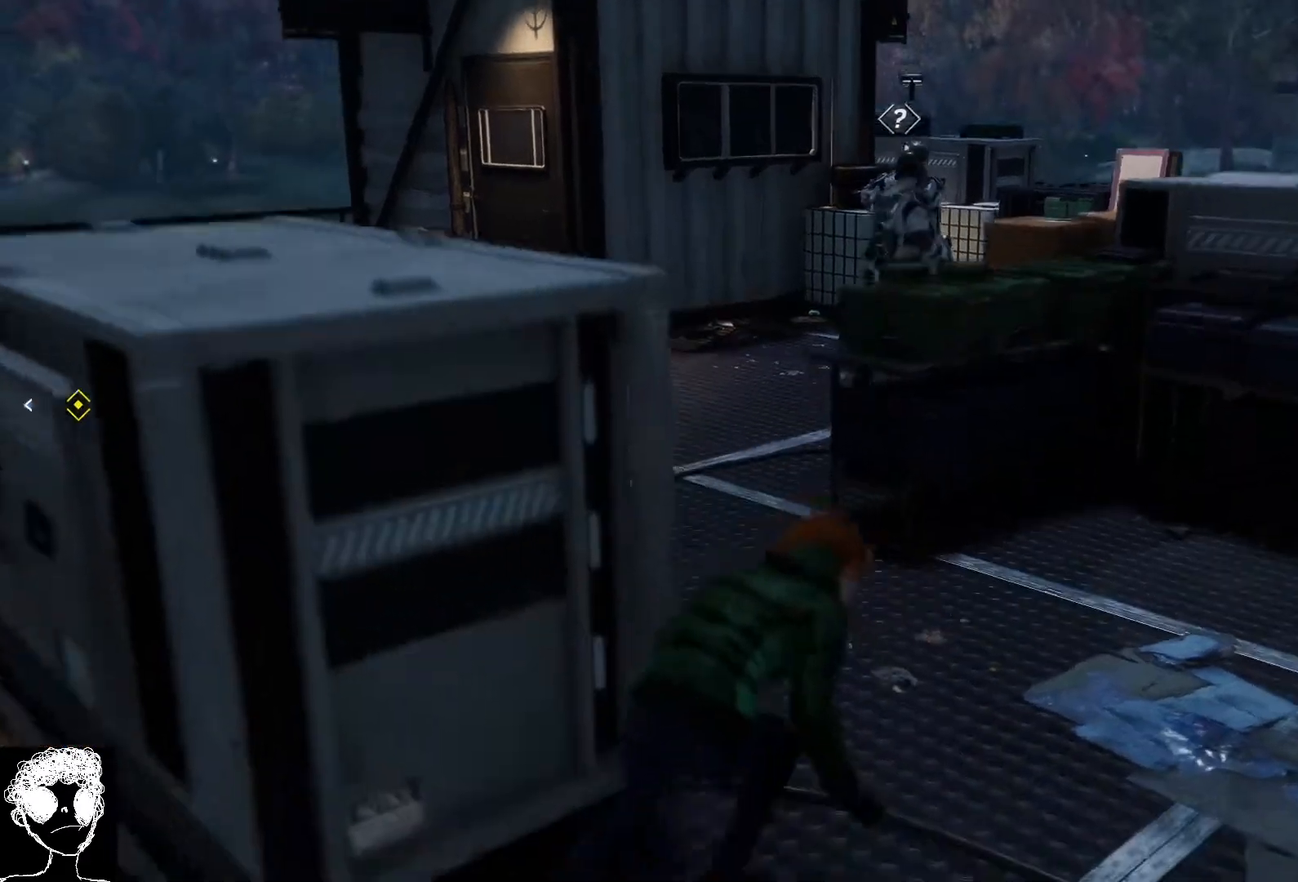
{"buttons": ["R2"], "left_stick": "up", "right_stick": "down-left", "events": [[317, "R2", "down"]]}
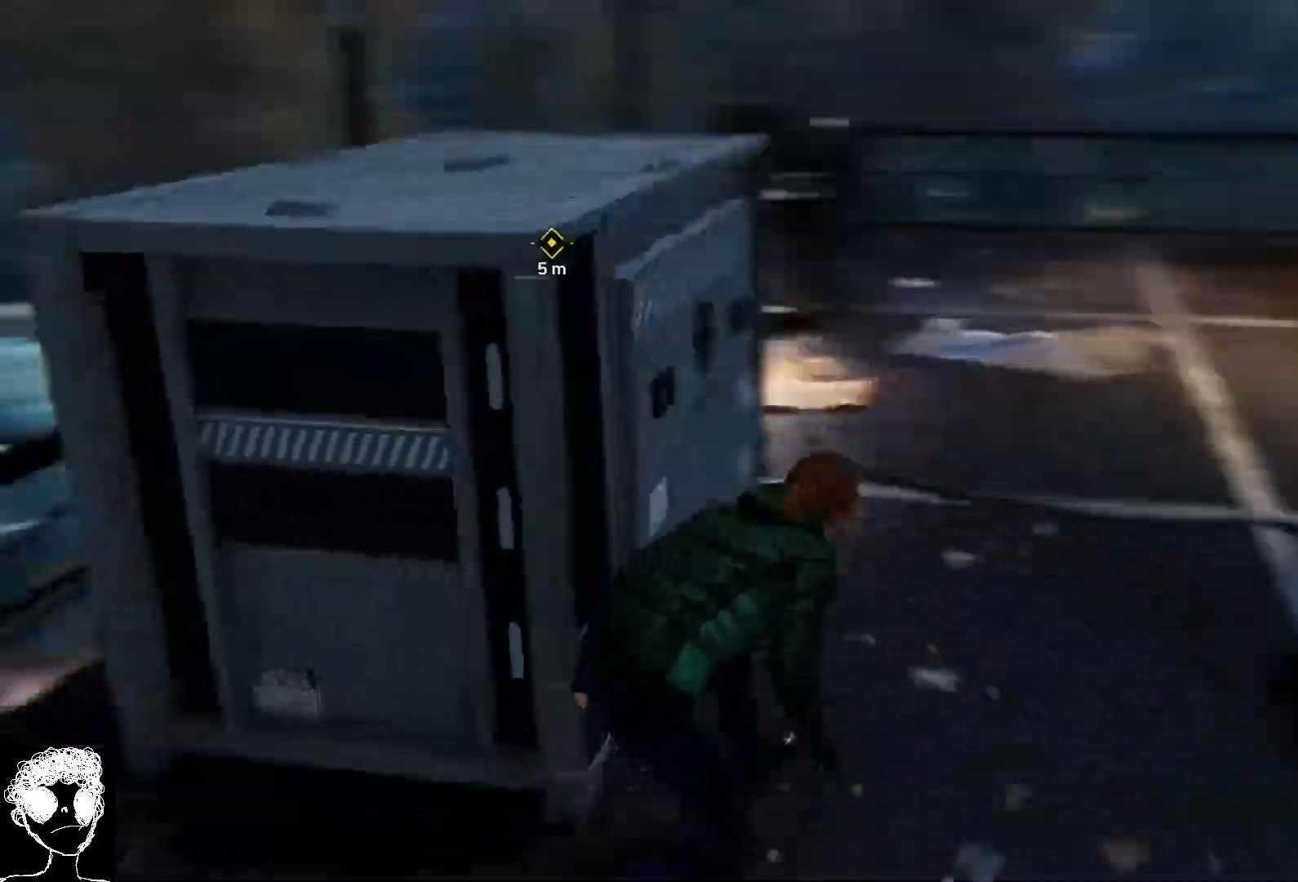
{"buttons": ["R2"], "left_stick": "up", "right_stick": "left", "events": [[83, "right_stick", "left"], [200, "right_stick", "center"], [383, "right_stick", "left"]]}
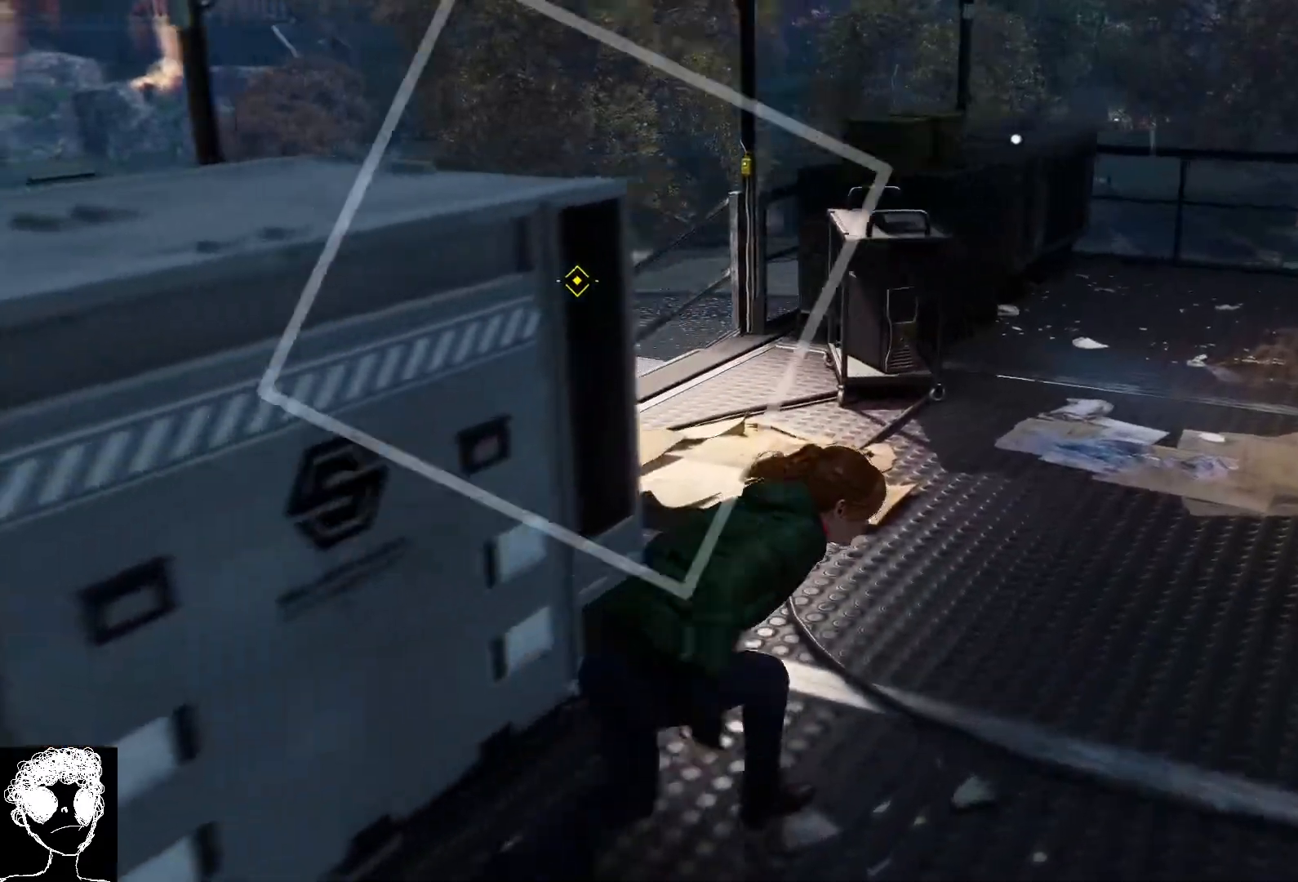
{"buttons": ["R2"], "left_stick": "up", "right_stick": "down-left", "events": [[250, "right_stick", "down-left"]]}
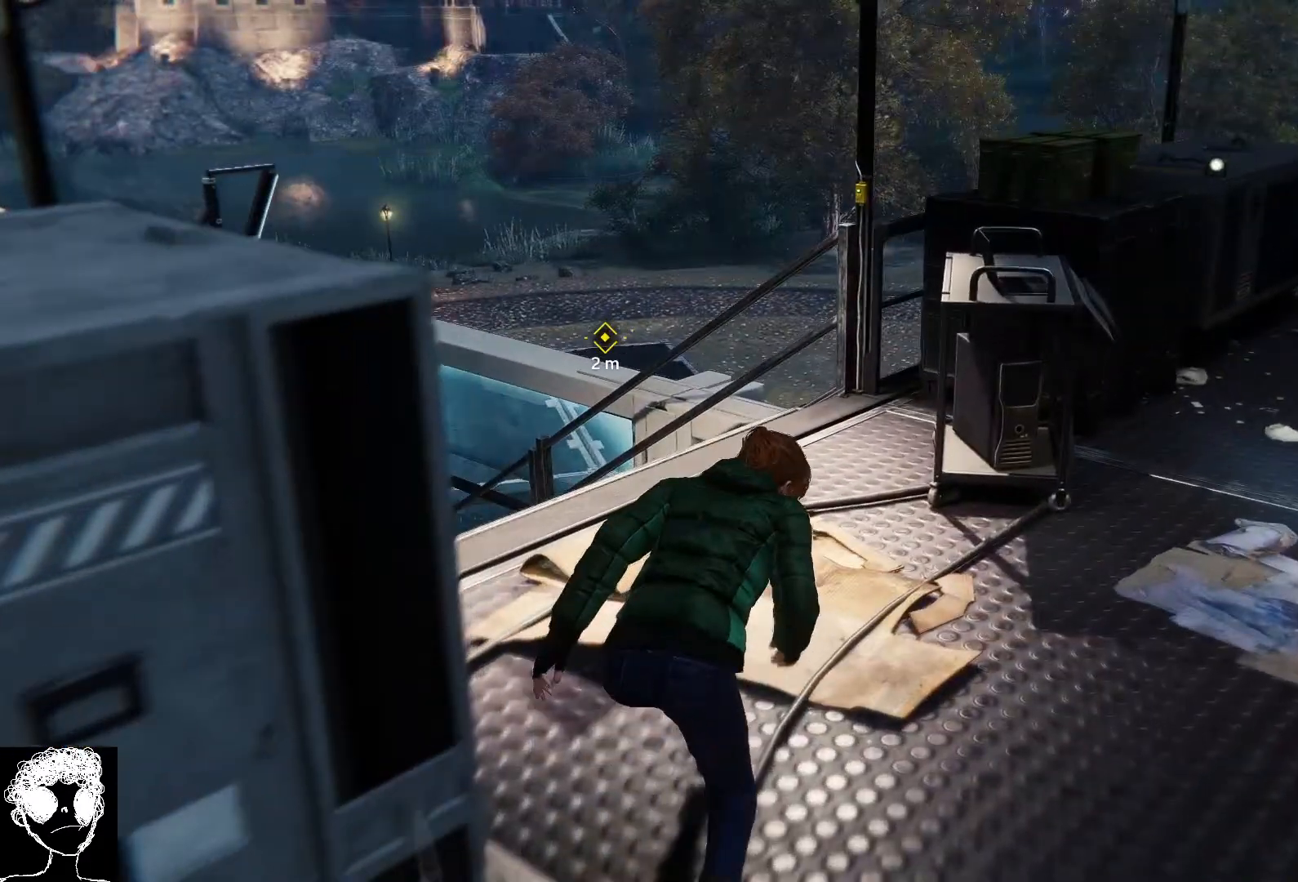
{"buttons": ["R2"], "left_stick": "up", "right_stick": "down-left", "events": []}
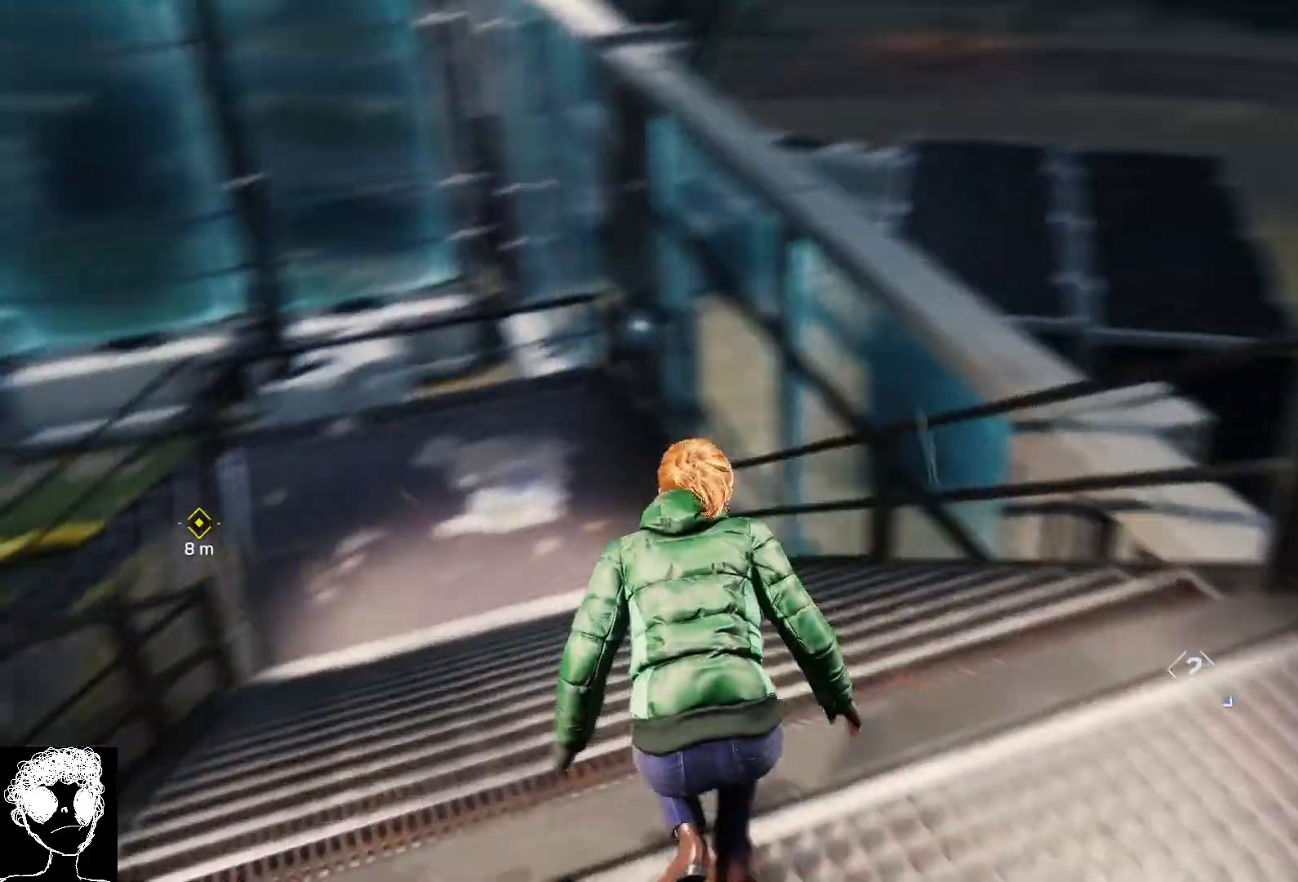
{"buttons": ["R2"], "left_stick": "up", "right_stick": "left", "events": [[83, "right_stick", "left"]]}
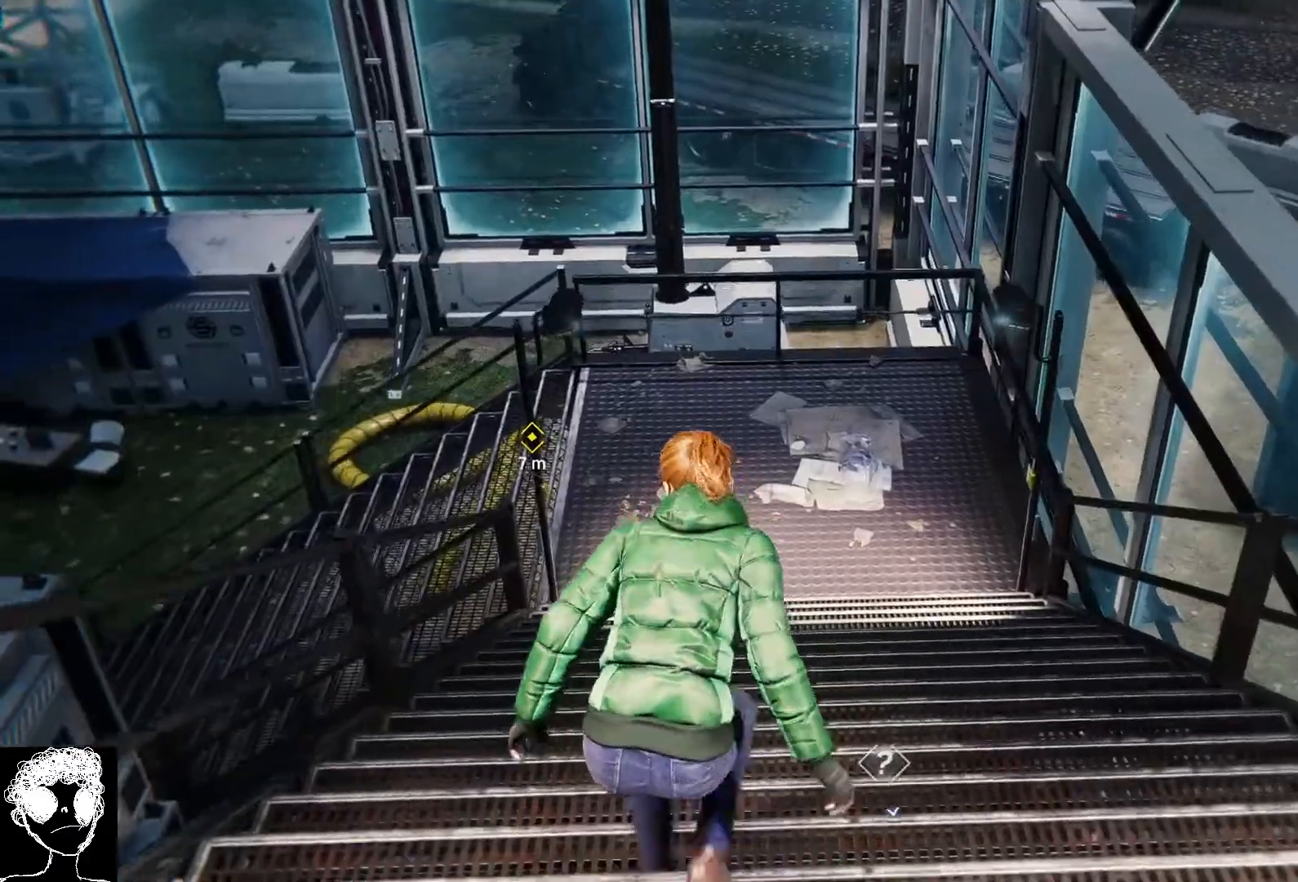
{"buttons": ["R2"], "left_stick": "up", "right_stick": "up-left", "events": [[33, "right_stick", "up-left"]]}
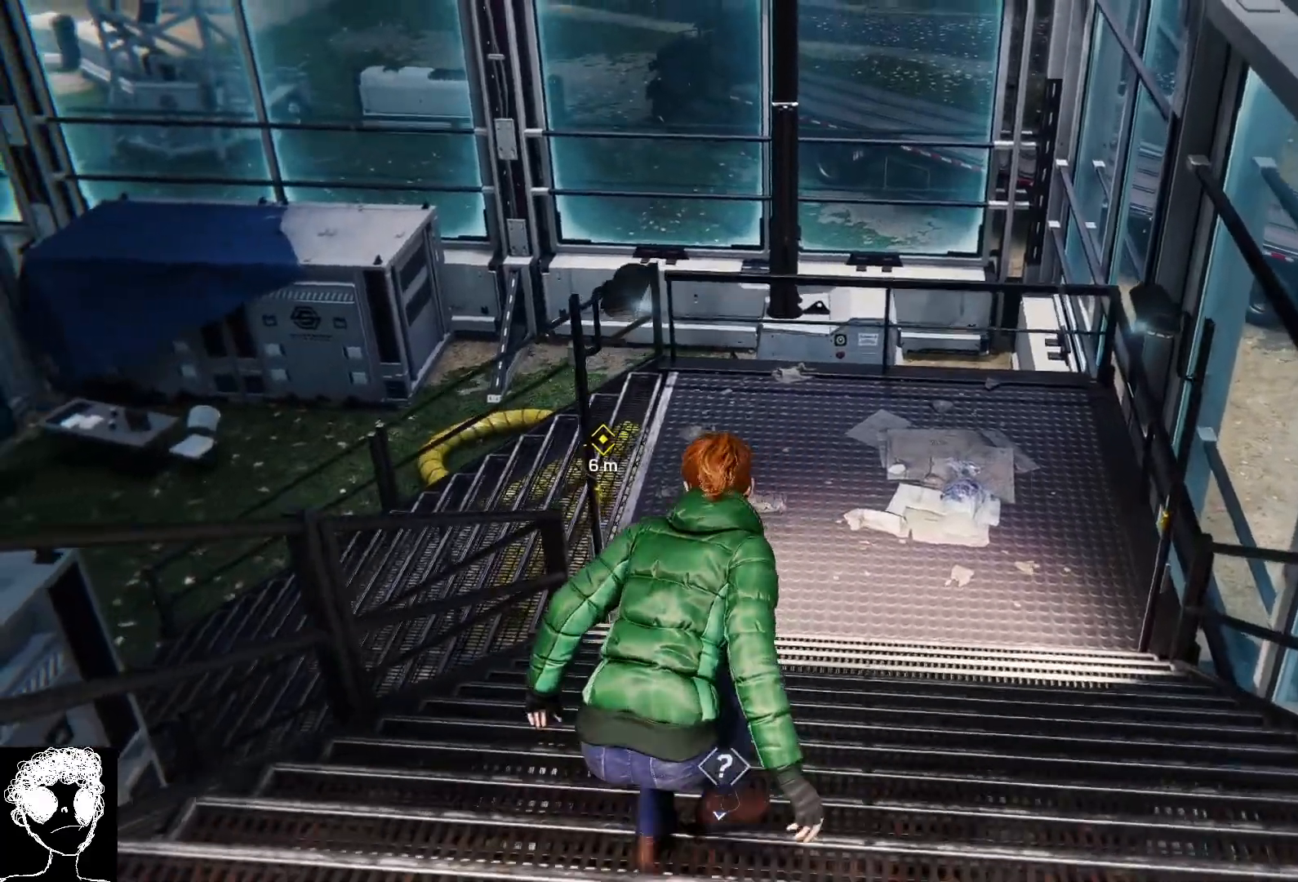
{"buttons": ["R2"], "left_stick": "up-right", "right_stick": "up-left", "events": [[450, "left_stick", "up-right"]]}
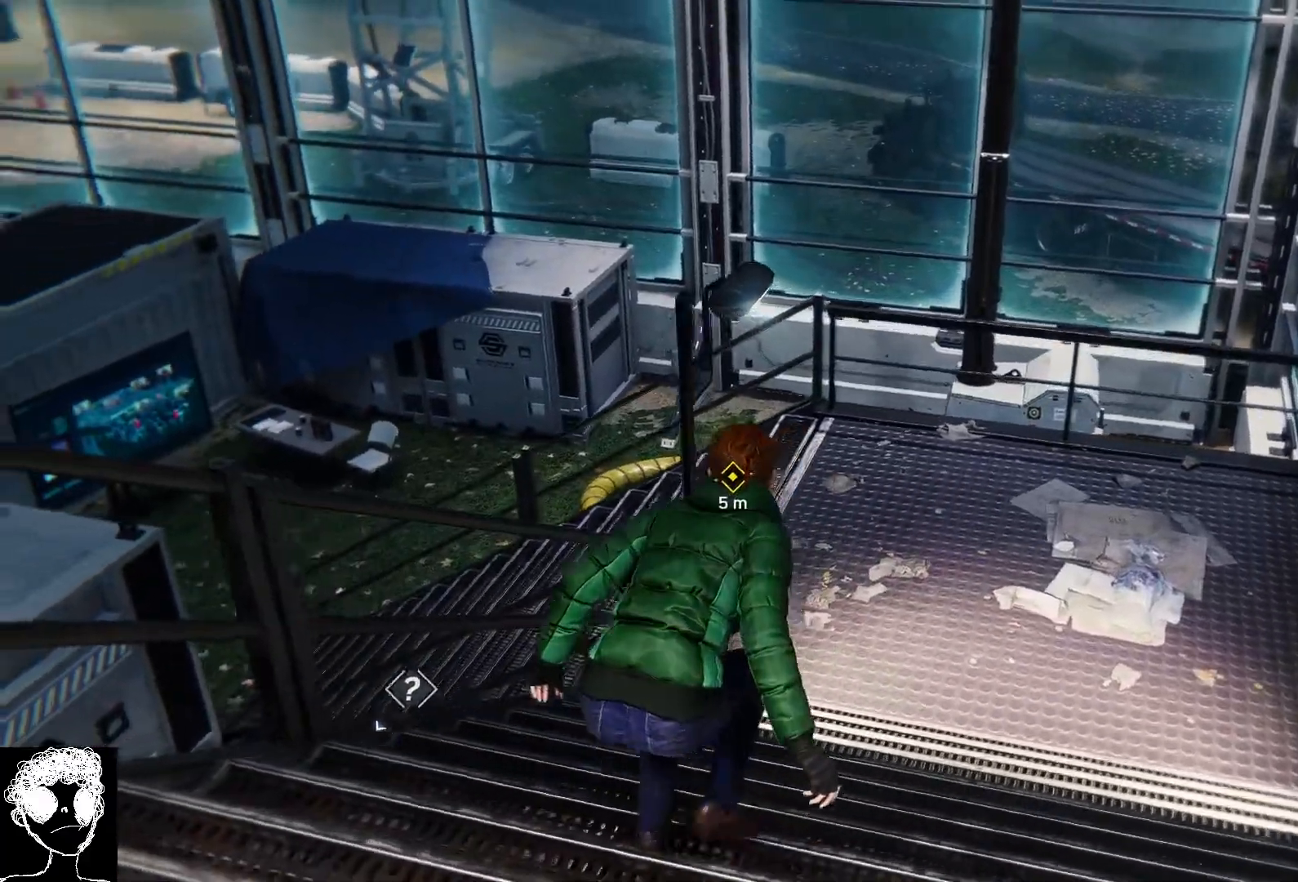
{"buttons": ["R2"], "left_stick": "up-right", "right_stick": "up-left", "events": []}
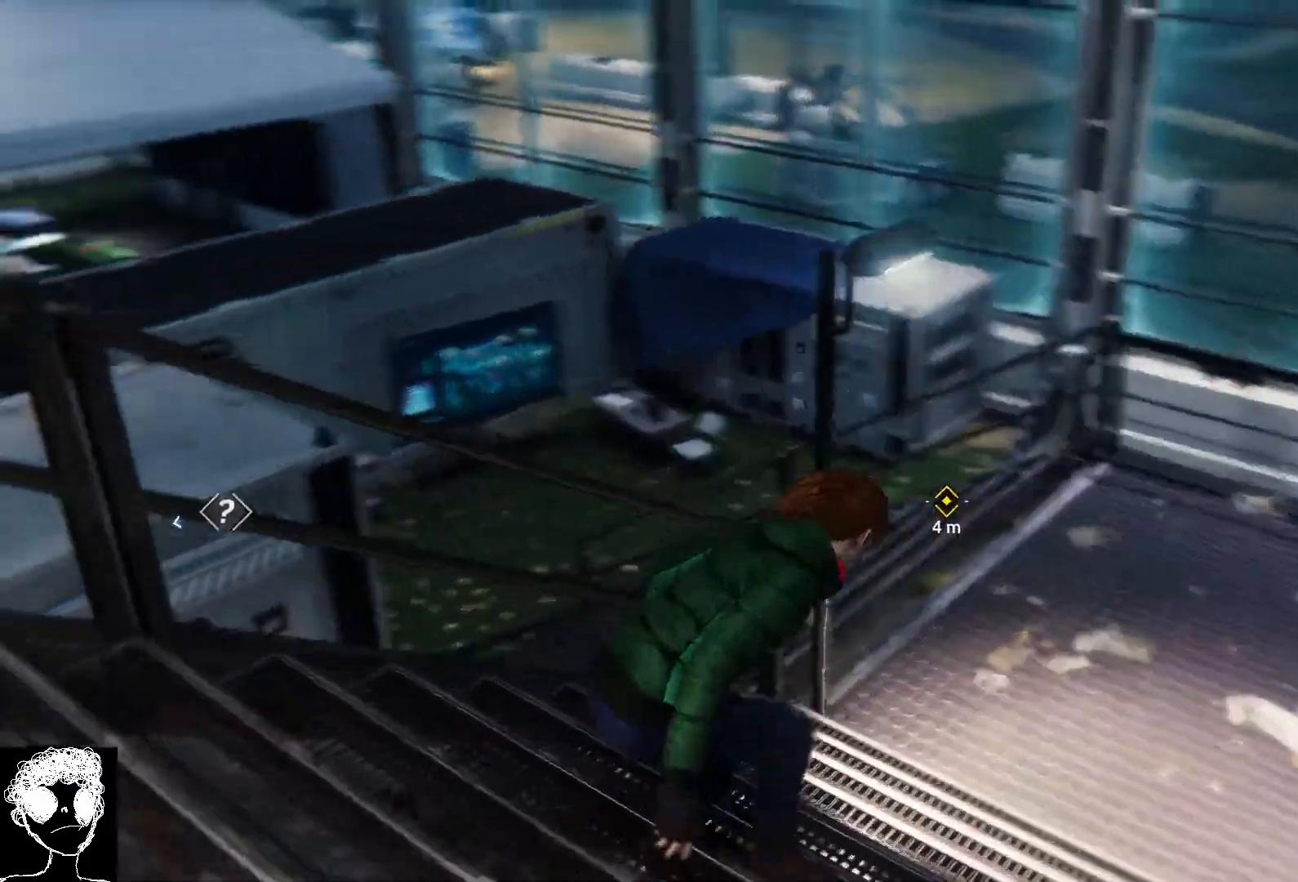
{"buttons": ["R2"], "left_stick": "up-right", "right_stick": "left", "events": [[233, "right_stick", "left"]]}
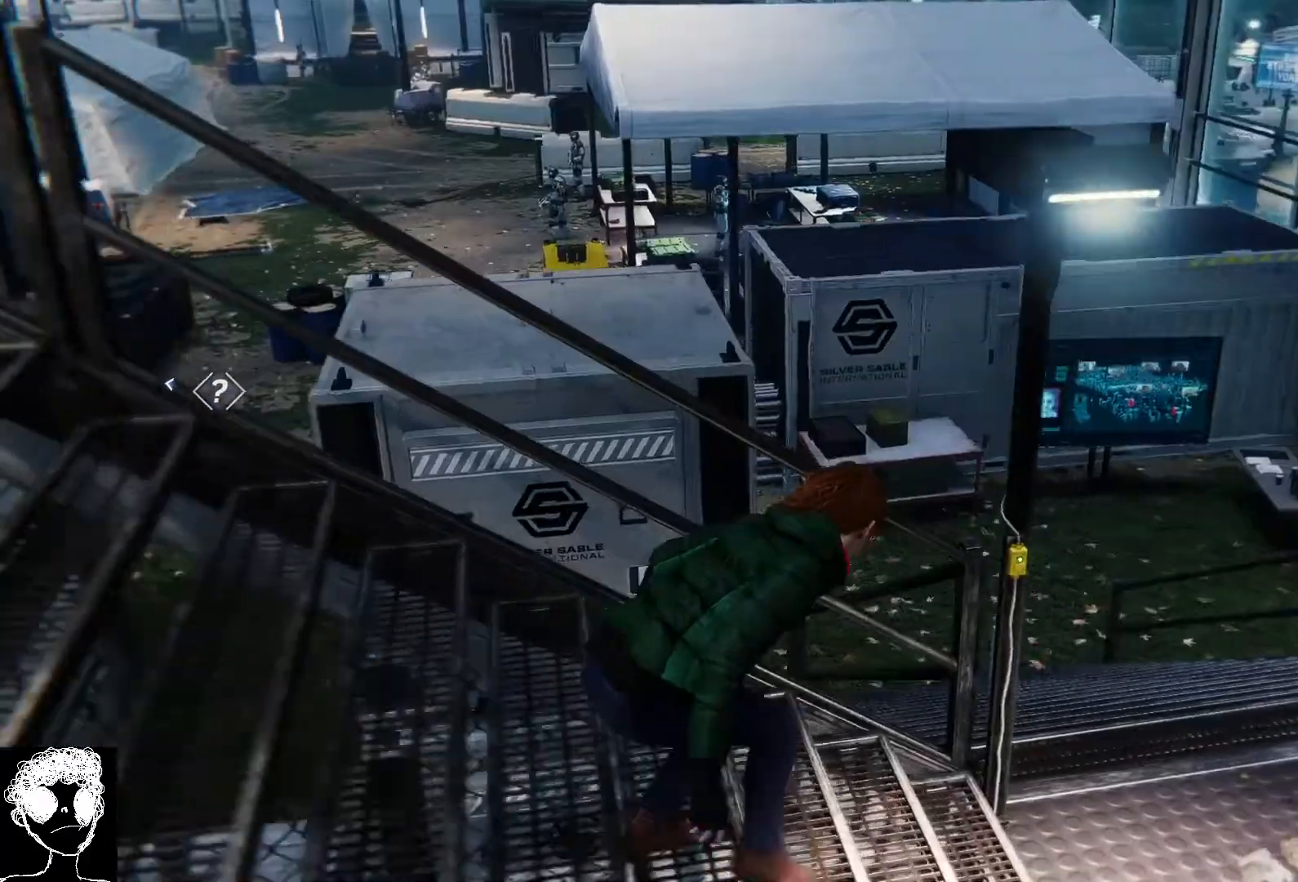
{"buttons": ["R2"], "left_stick": "up-right", "right_stick": "center", "events": [[100, "right_stick", "center"]]}
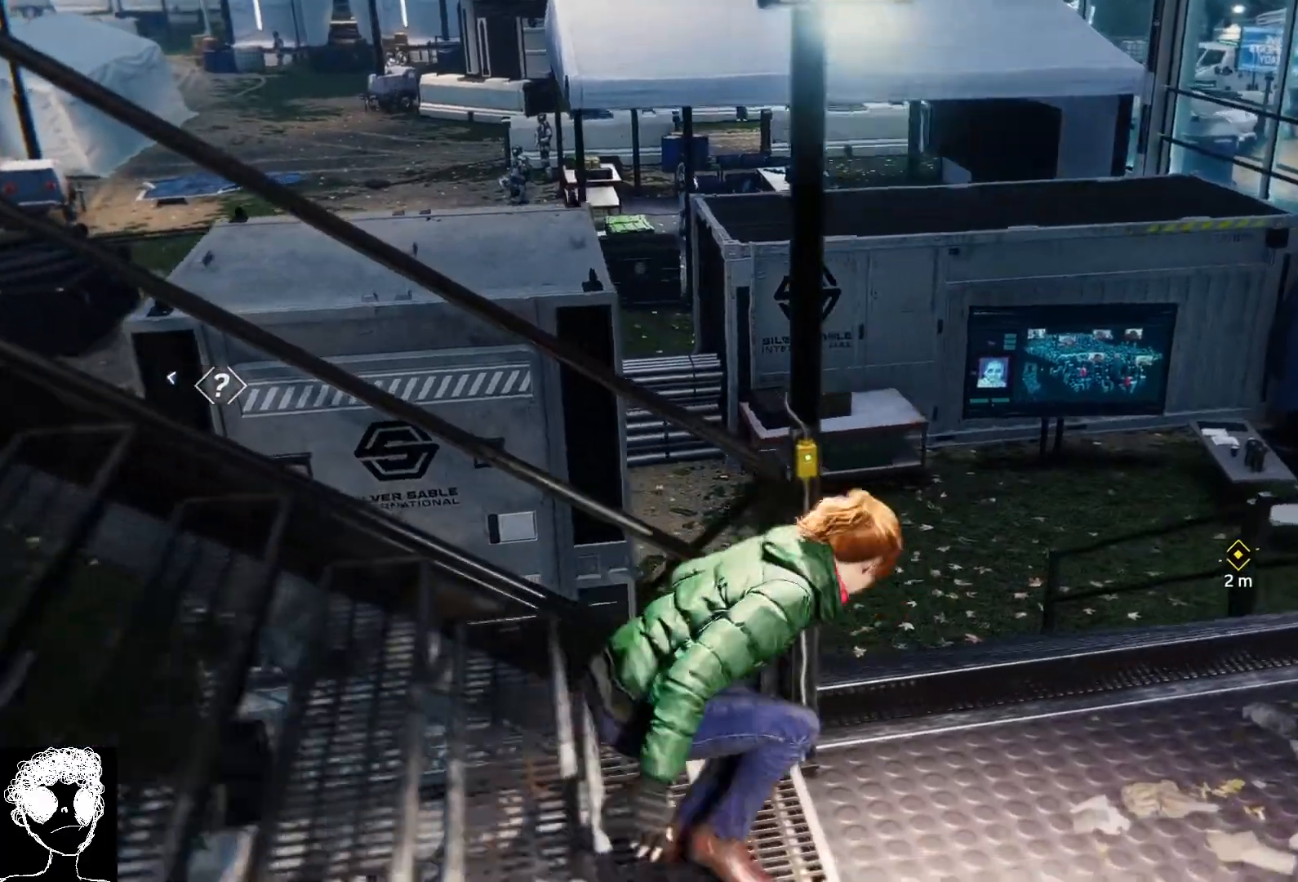
{"buttons": ["R2"], "left_stick": "up-right", "right_stick": "down-left", "events": [[33, "right_stick", "down-left"], [267, "right_stick", "center"], [317, "right_stick", "left"], [367, "right_stick", "down-left"]]}
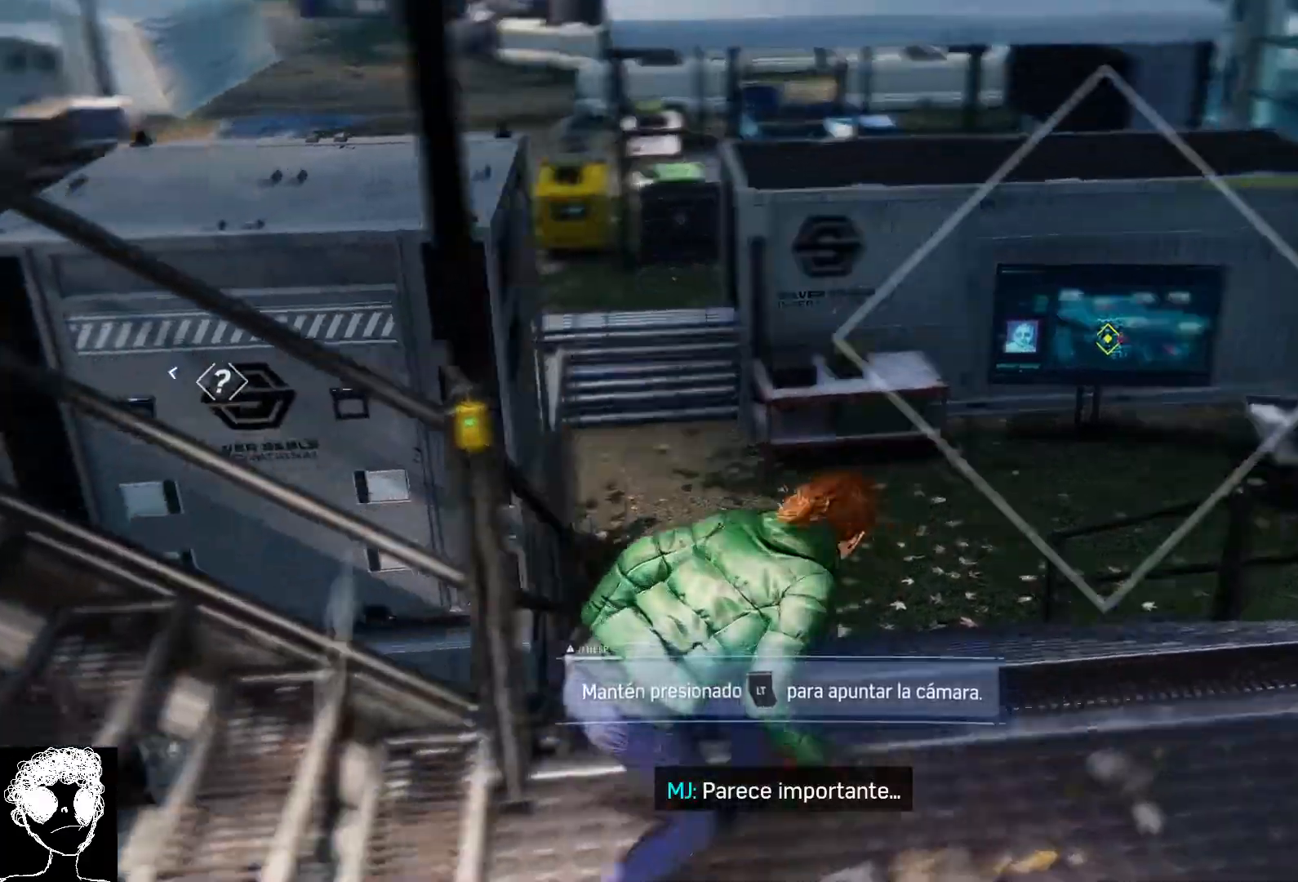
{"buttons": ["R2"], "left_stick": "up", "right_stick": "left", "events": [[183, "right_stick", "left"], [433, "left_stick", "up"]]}
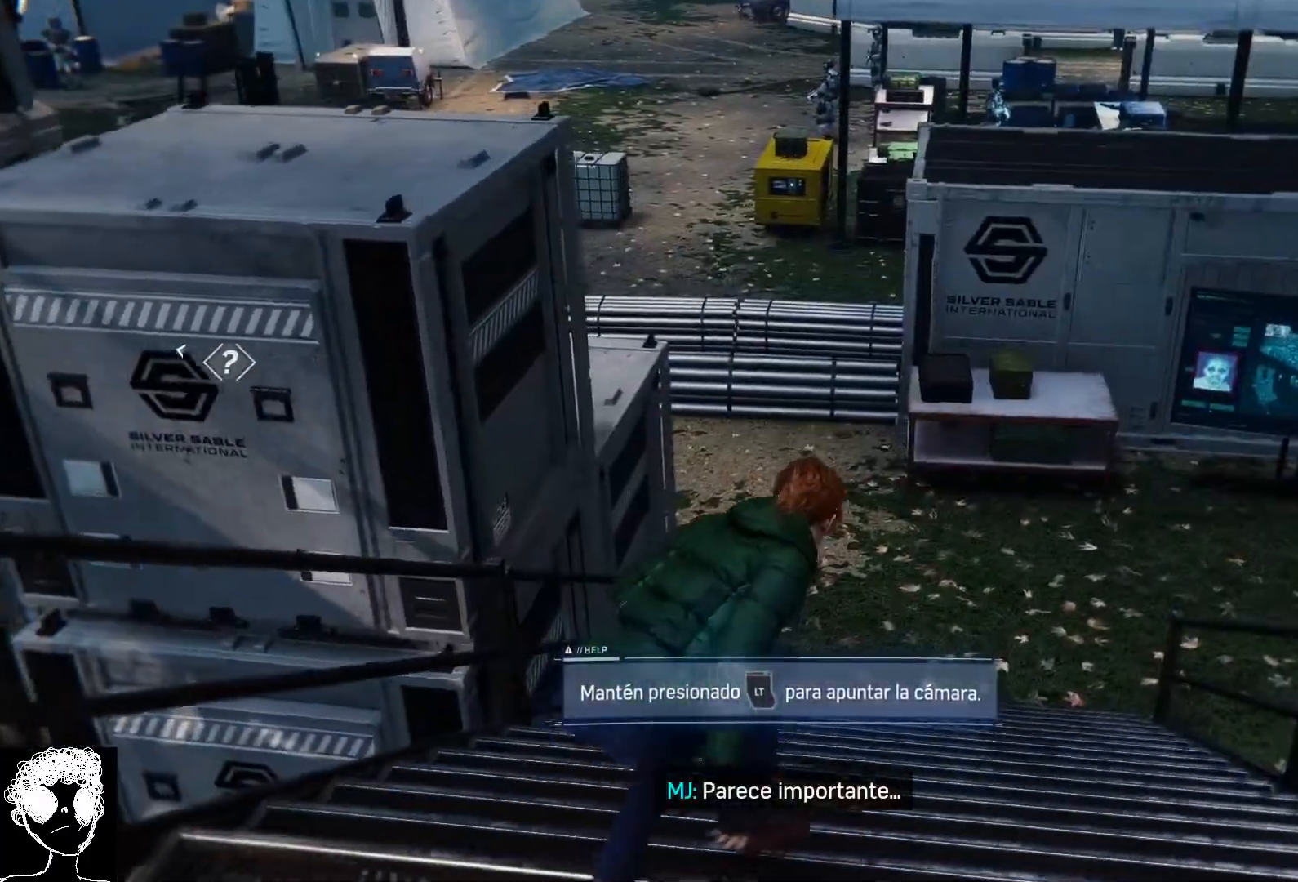
{"buttons": ["R2"], "left_stick": "up", "right_stick": "up-right", "events": [[67, "right_stick", "up-right"]]}
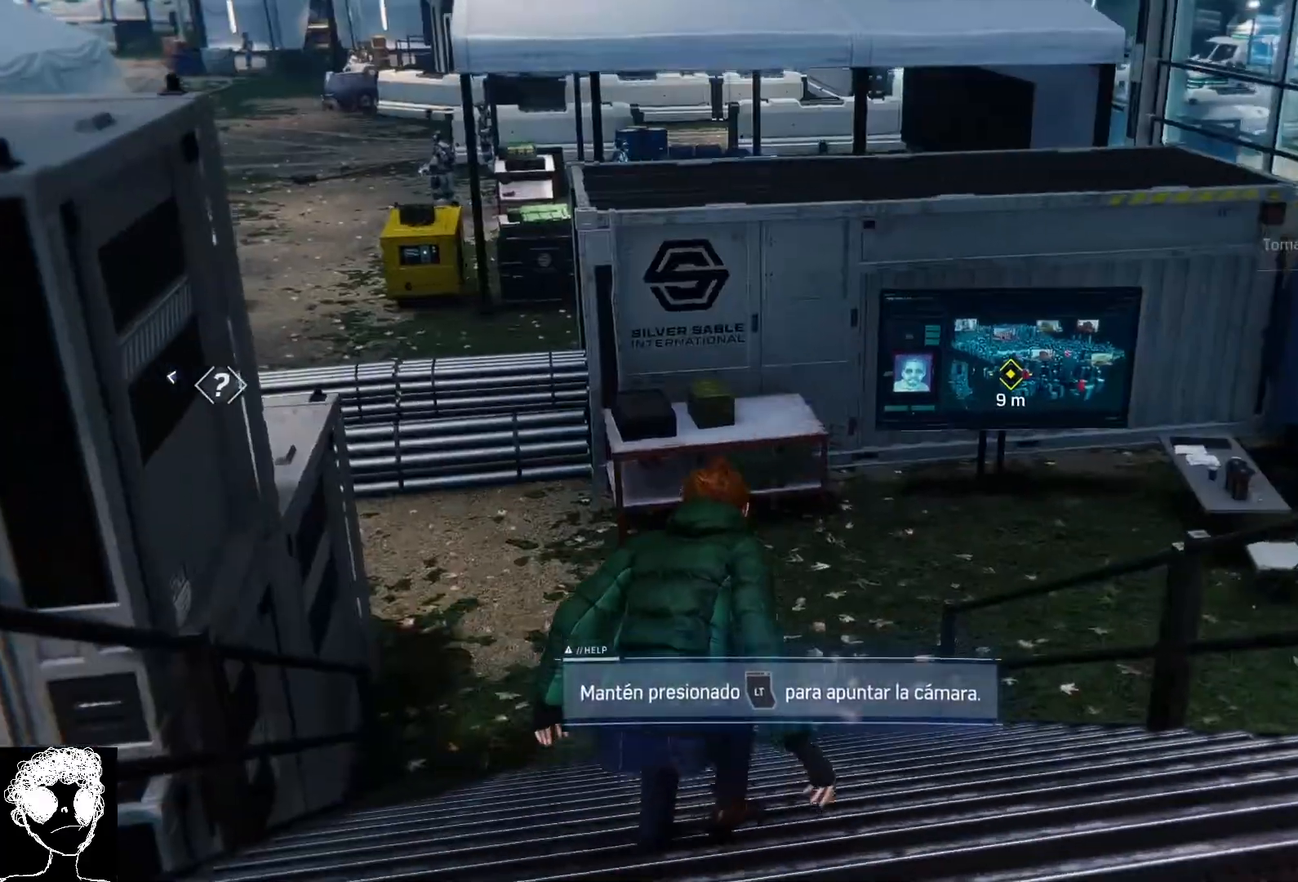
{"buttons": ["L2"], "left_stick": "up", "right_stick": "up-right", "events": [[333, "R2", "up"], [500, "L2", "down"]]}
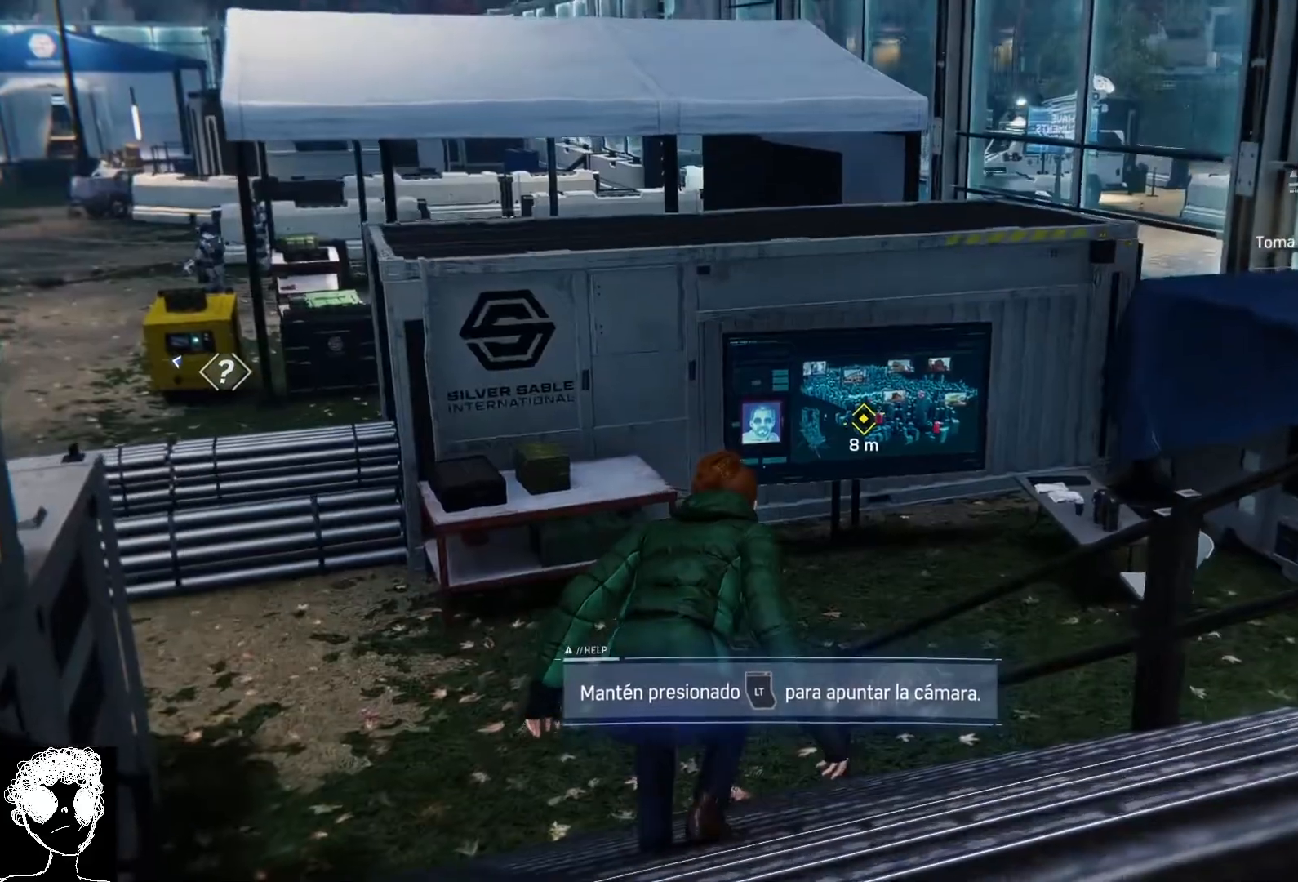
{"buttons": ["L2"], "left_stick": "up", "right_stick": "right", "events": [[67, "right_stick", "center"], [200, "right_stick", "up-right"], [417, "right_stick", "right"]]}
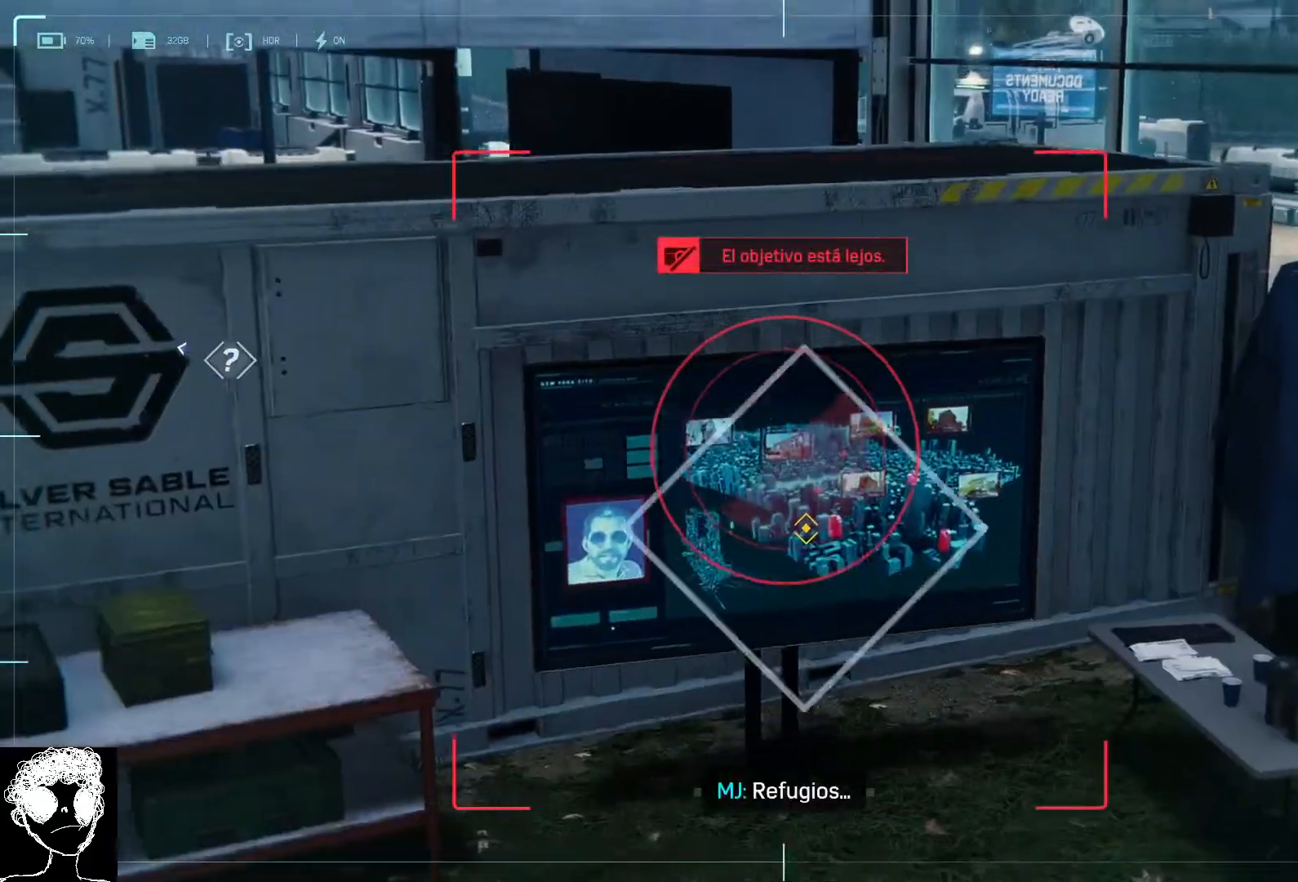
{"buttons": ["L2"], "left_stick": "up", "right_stick": "center", "events": [[33, "right_stick", "down"], [183, "right_stick", "center"]]}
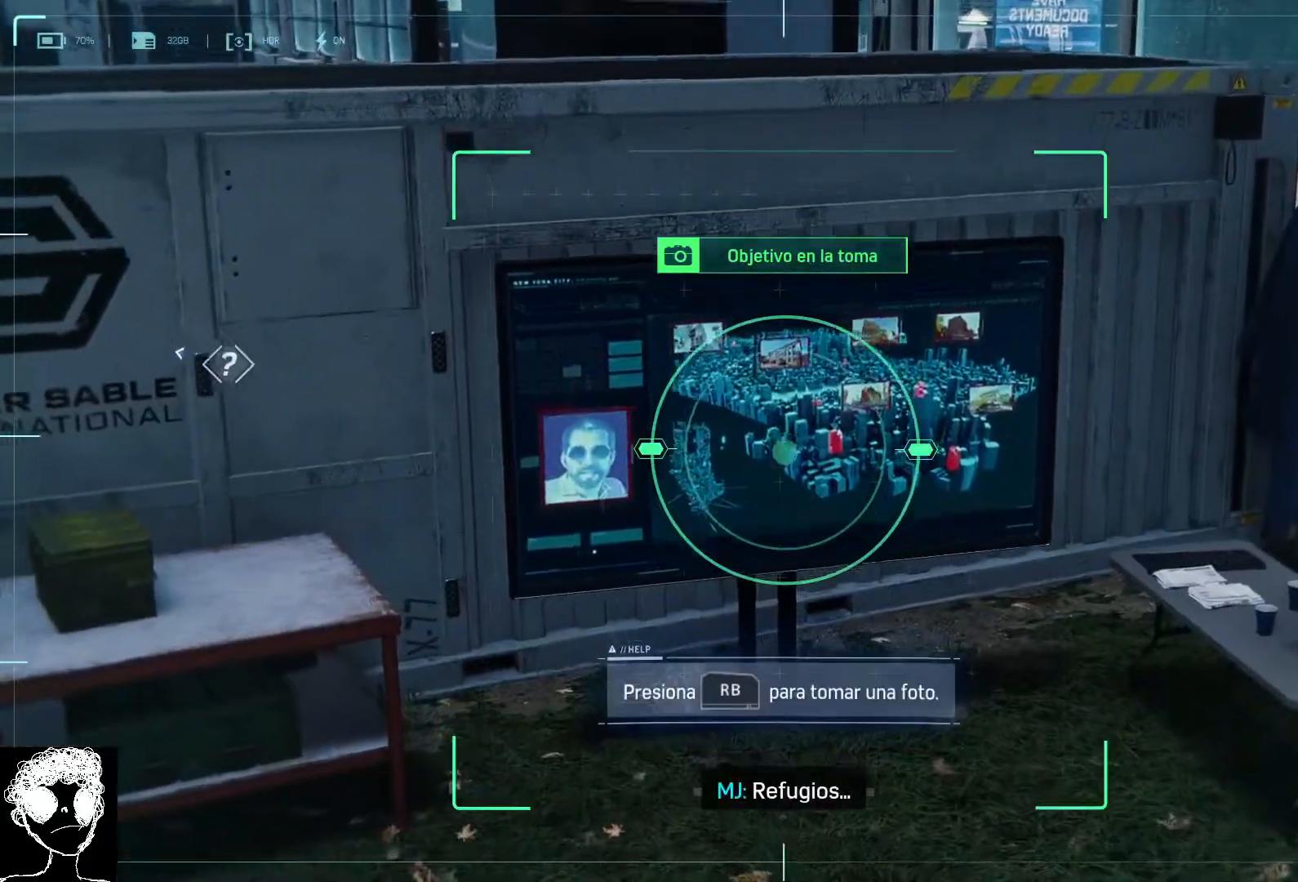
{"buttons": ["L2"], "left_stick": "up", "right_stick": "center"}